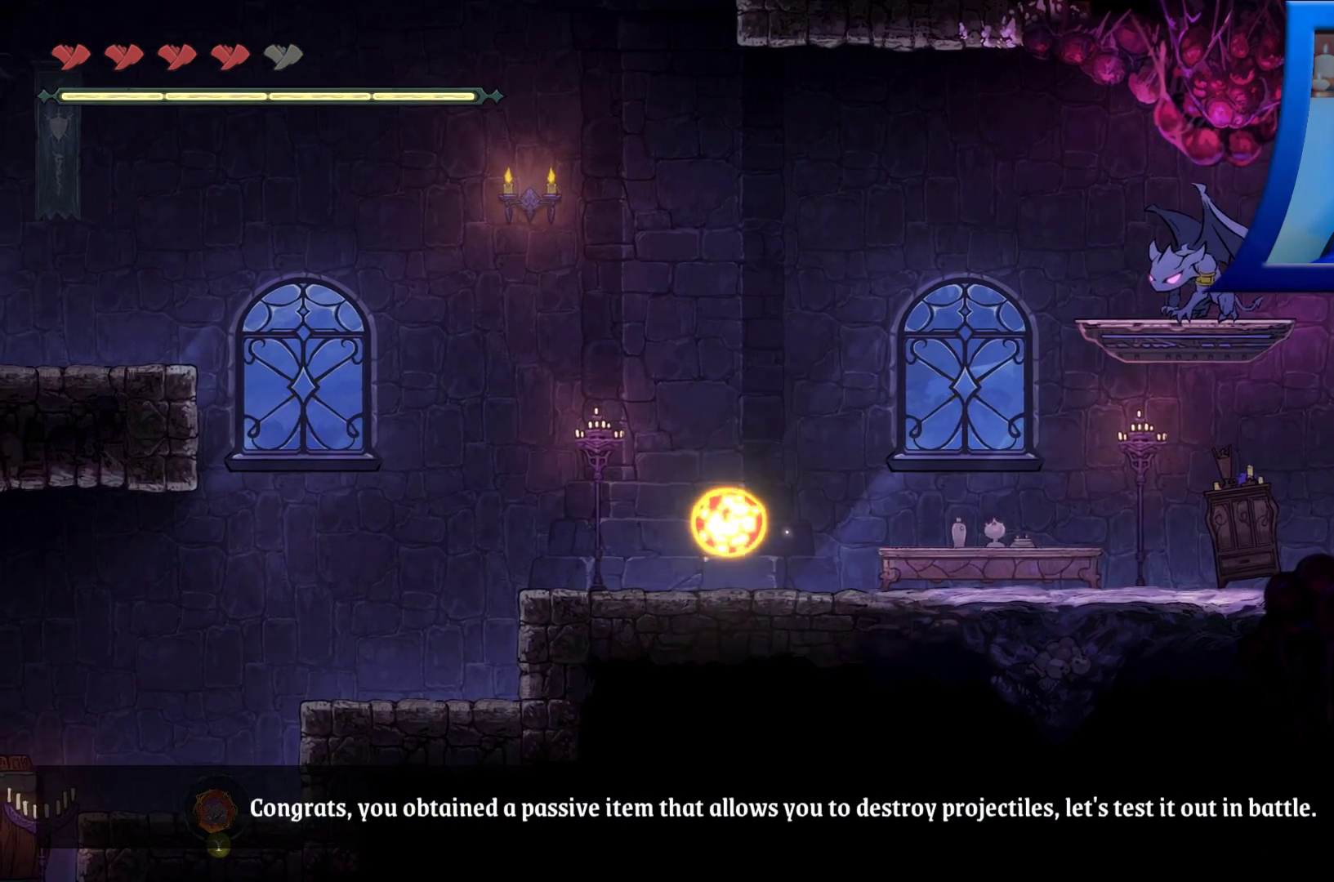
Gameplay with a controller (Xbox layout); each line is a JSON object with the inputs held at the frame after it. "events" lists button and stick changes between this image and that frame as [ms after this image, input, new state], when the widget could be followed in between.
{"buttons": ["X"], "left_stick": "center", "right_stick": "center", "events": [[450, "X", "down"]]}
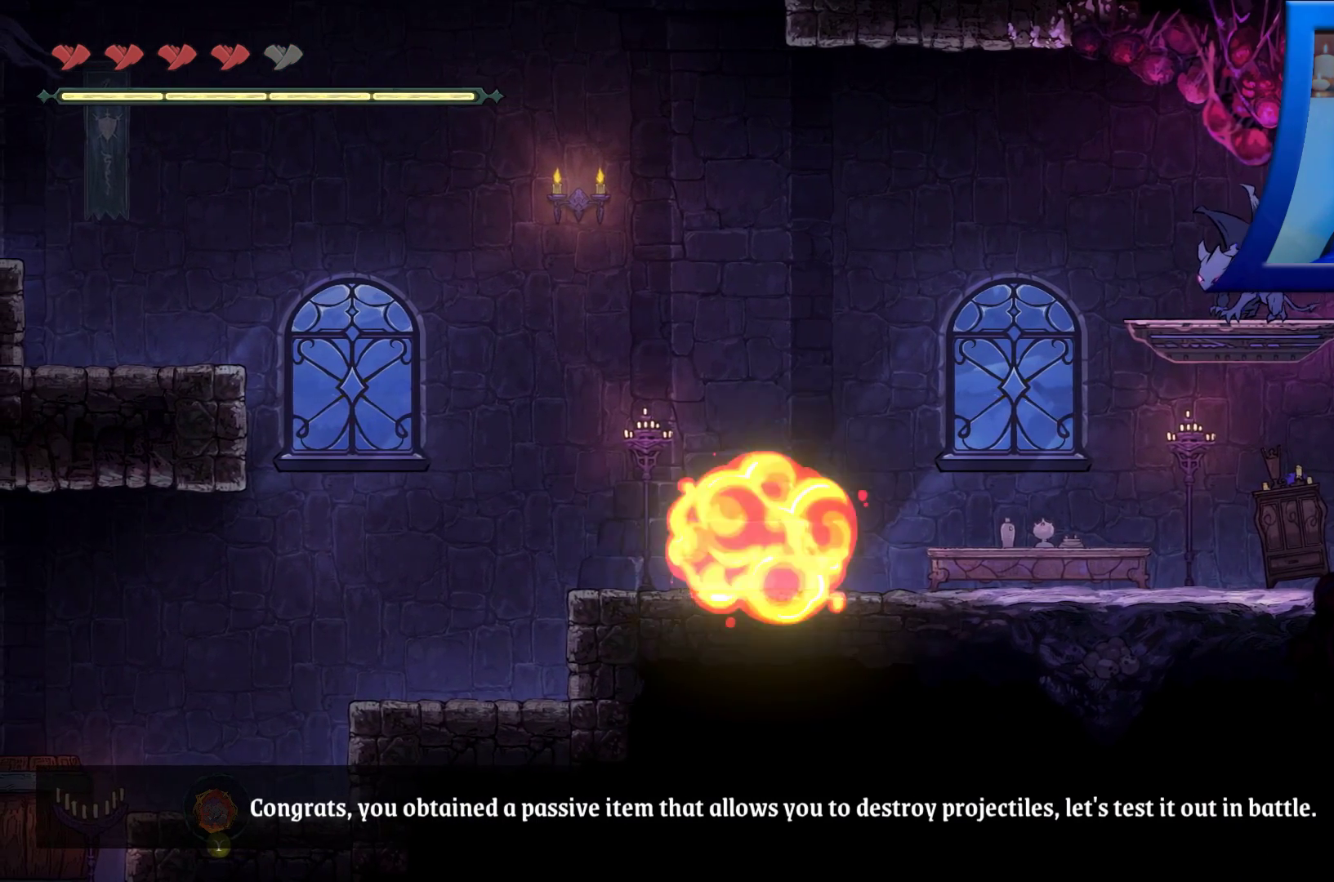
{"buttons": [], "left_stick": "center", "right_stick": "center", "events": [[100, "X", "up"]]}
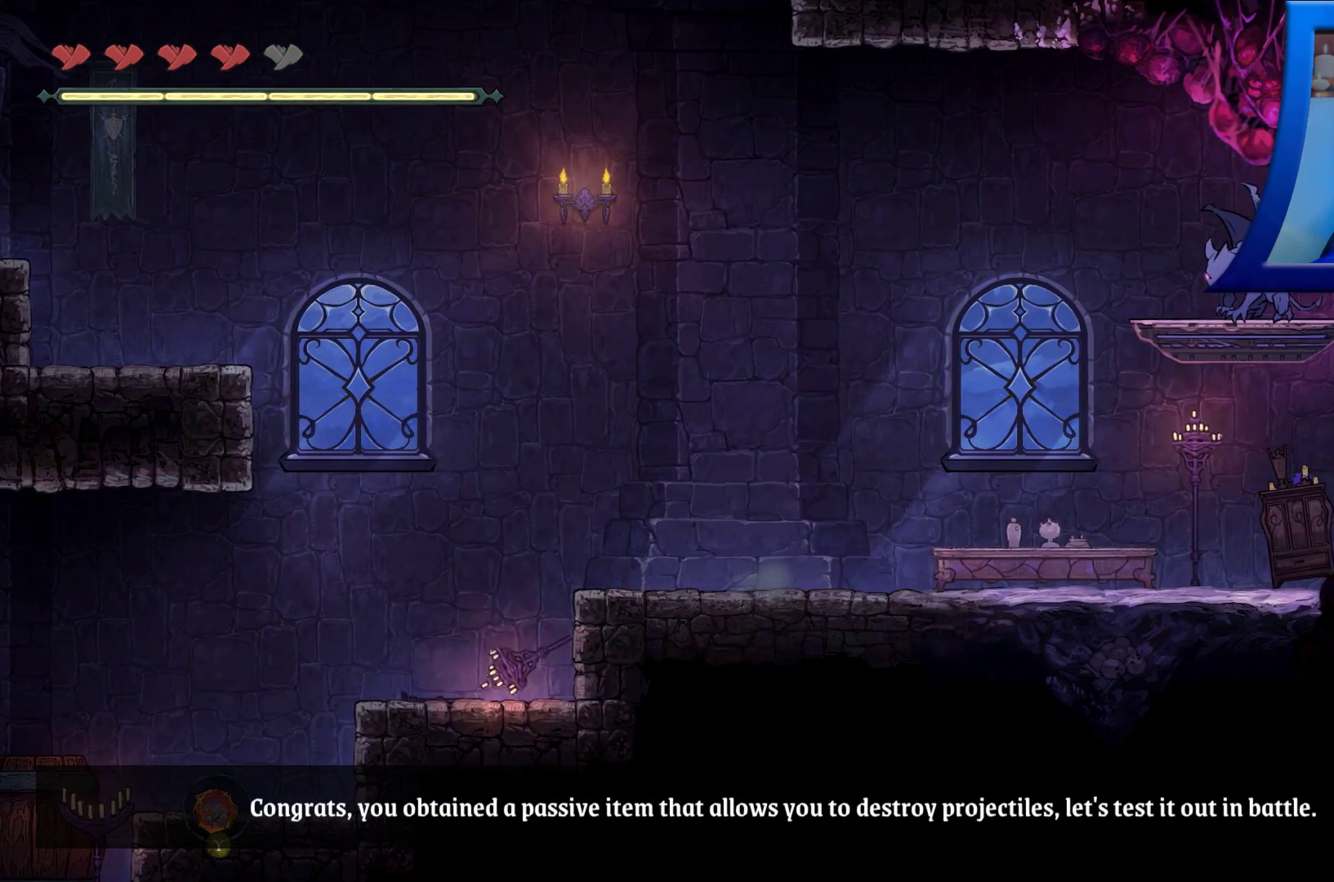
{"buttons": [], "left_stick": "center", "right_stick": "center", "events": []}
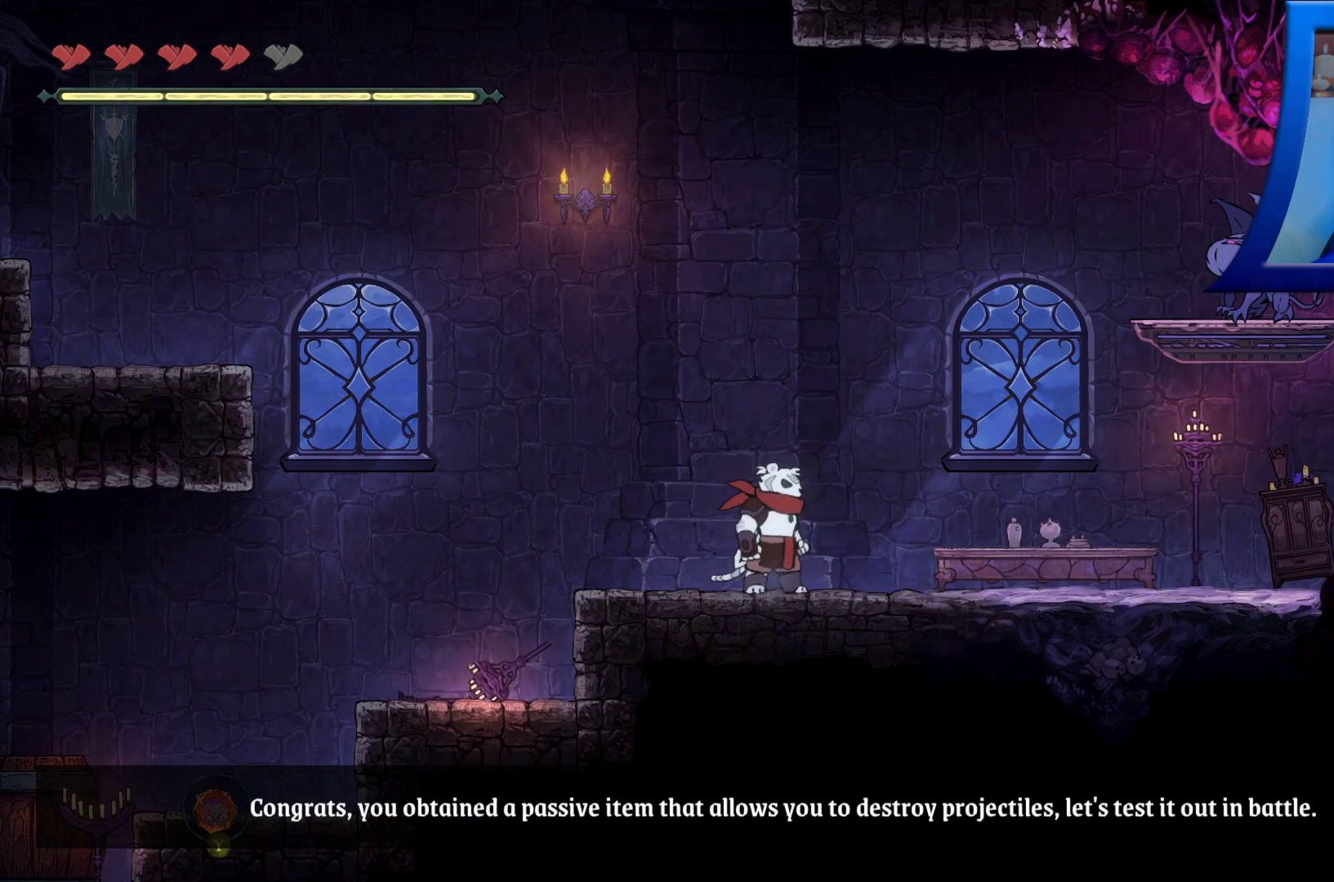
{"buttons": ["A"], "left_stick": "center", "right_stick": "center", "events": [[450, "A", "down"]]}
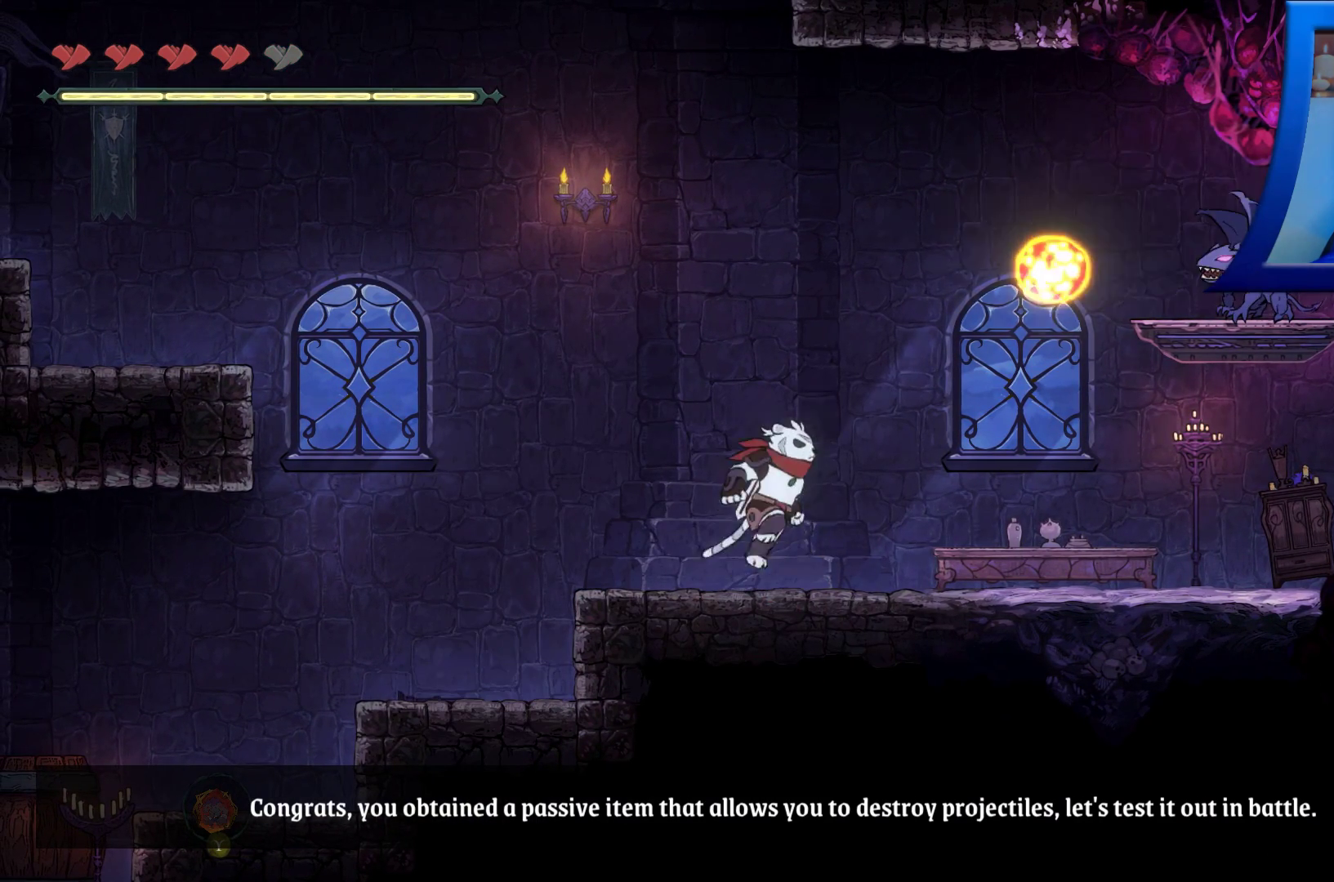
{"buttons": [], "left_stick": "center", "right_stick": "center", "events": [[33, "X", "down"], [100, "A", "up"], [117, "X", "up"]]}
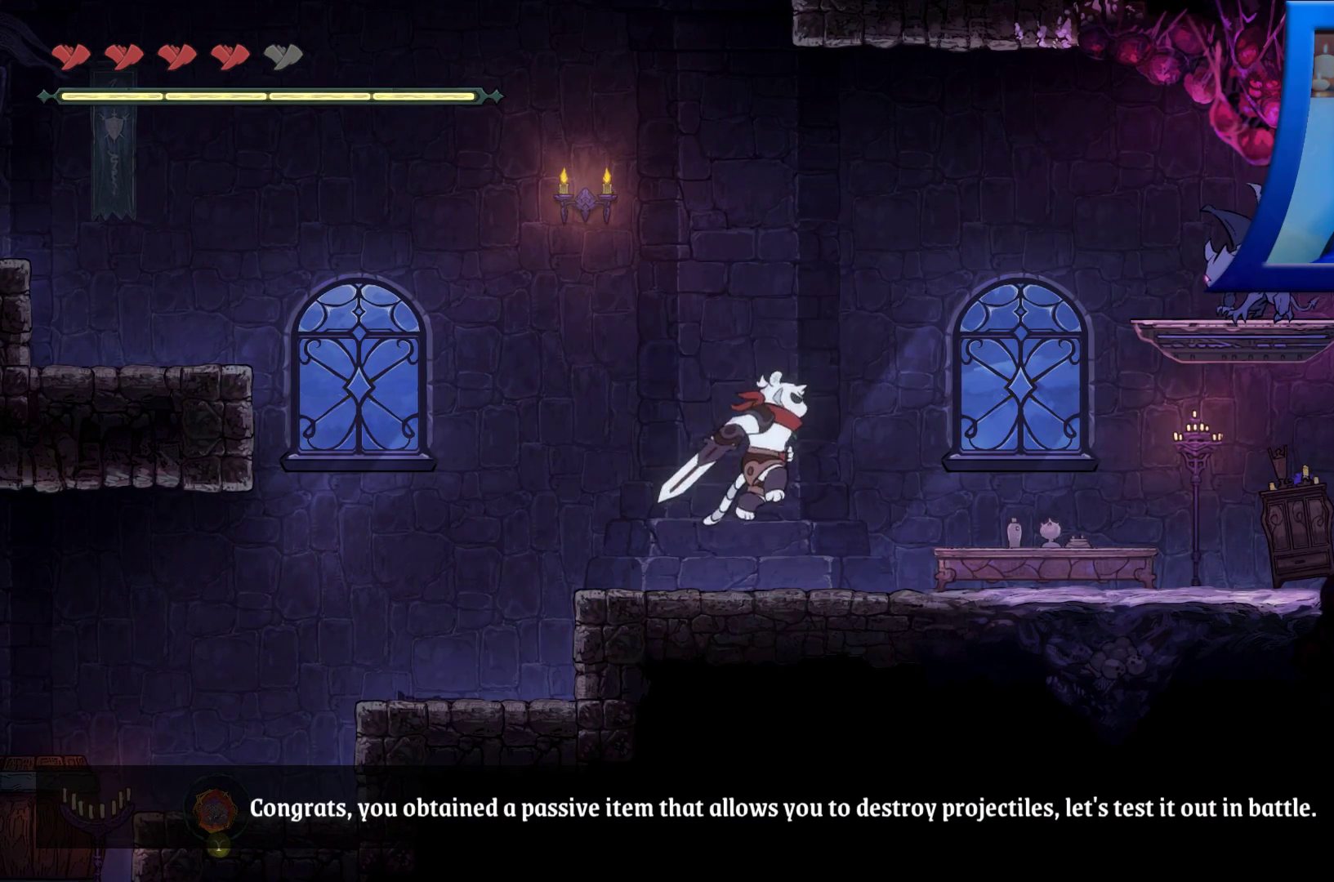
{"buttons": [], "left_stick": "center", "right_stick": "center", "events": []}
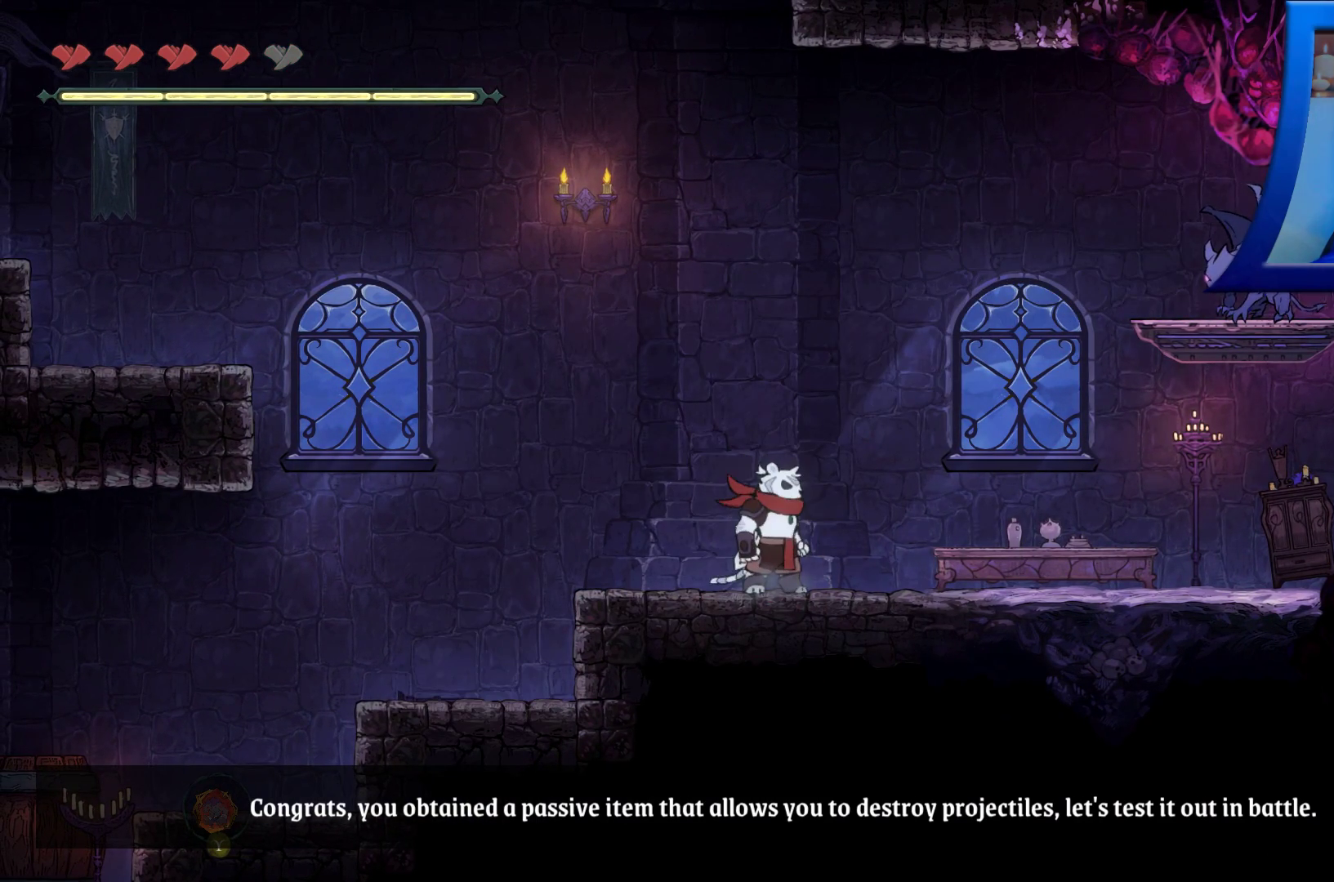
{"buttons": [], "left_stick": "center", "right_stick": "center", "events": []}
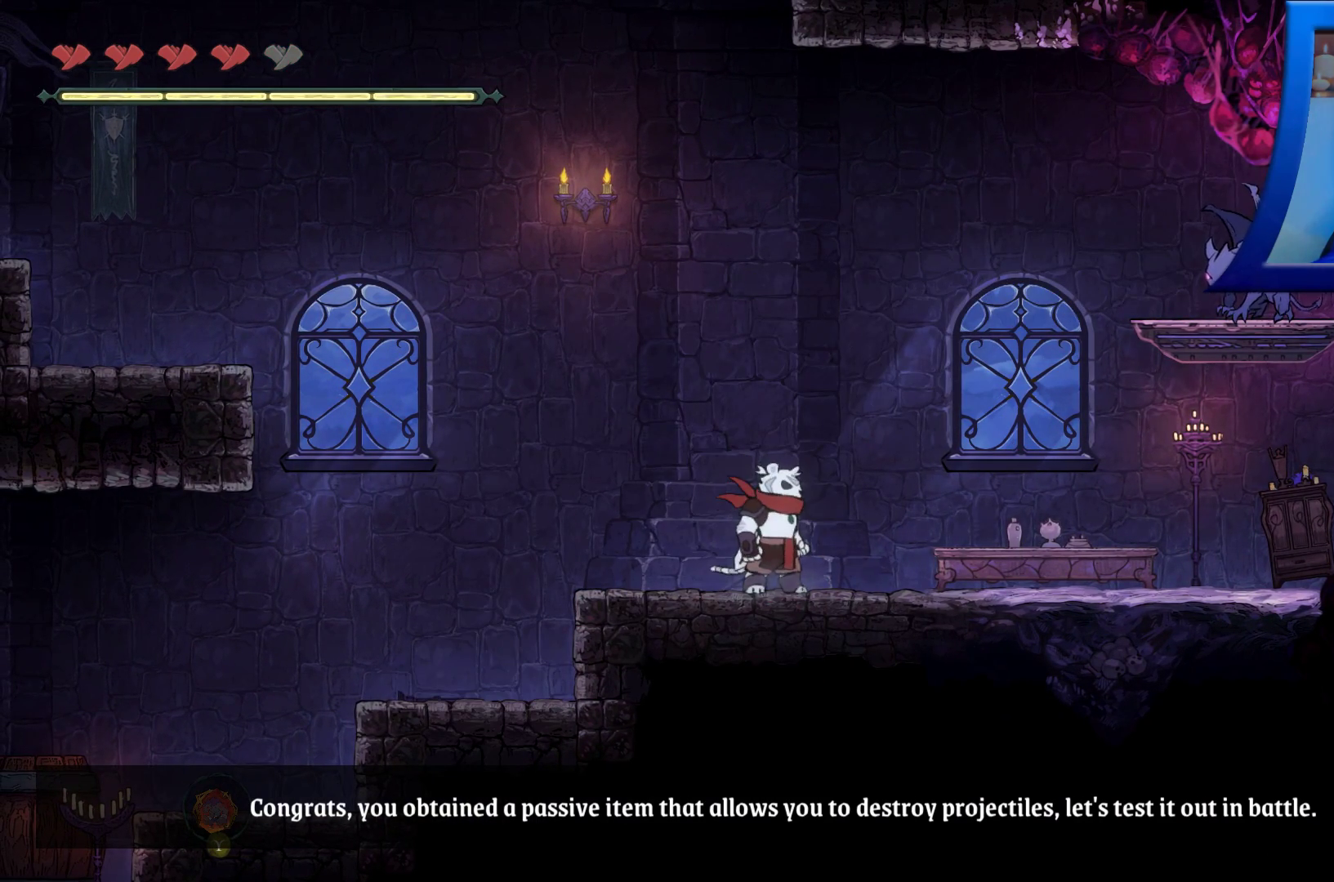
{"buttons": [], "left_stick": "center", "right_stick": "center", "events": [[250, "X", "down"], [383, "X", "up"]]}
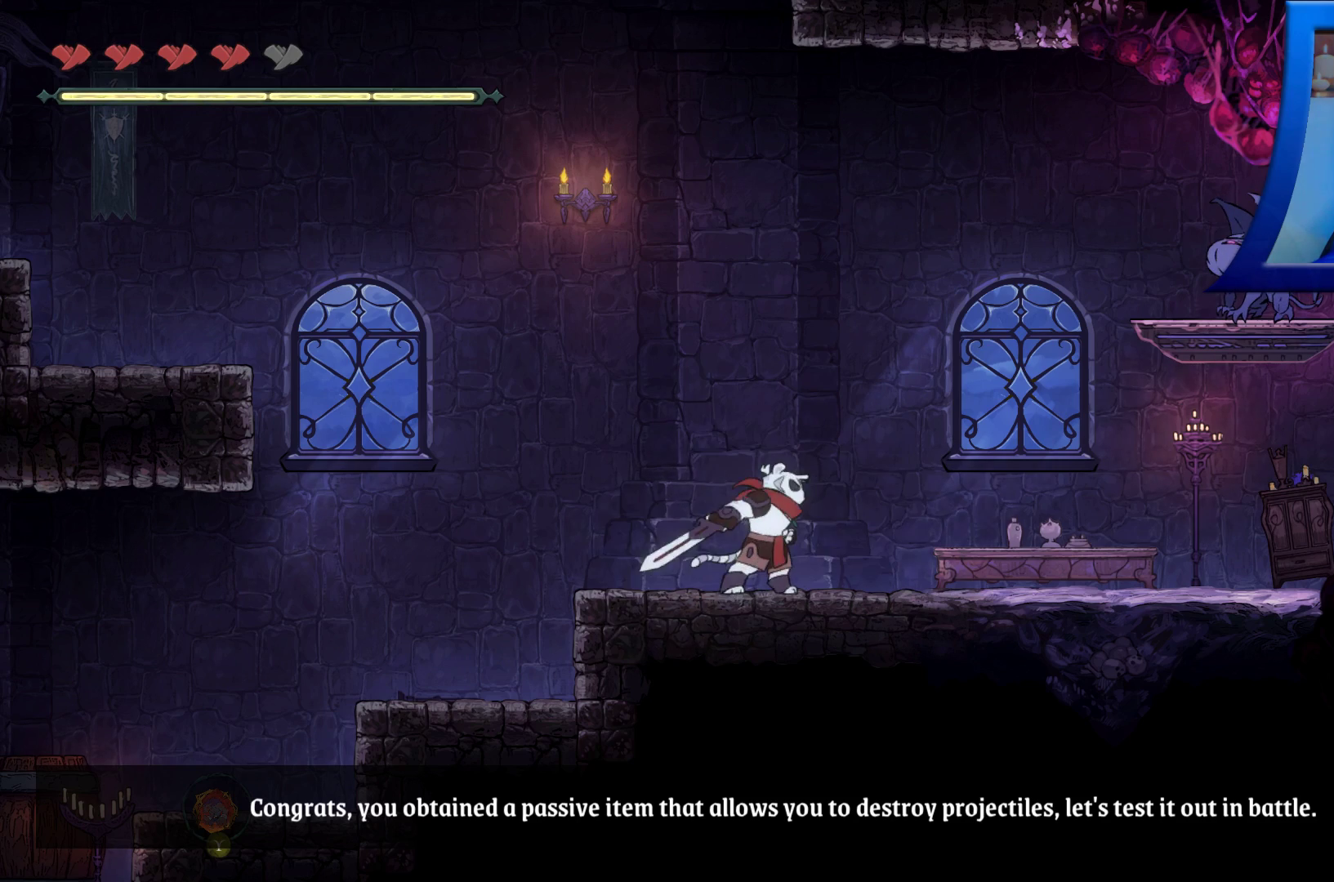
{"buttons": ["A"], "left_stick": "center", "right_stick": "center", "events": [[483, "A", "down"]]}
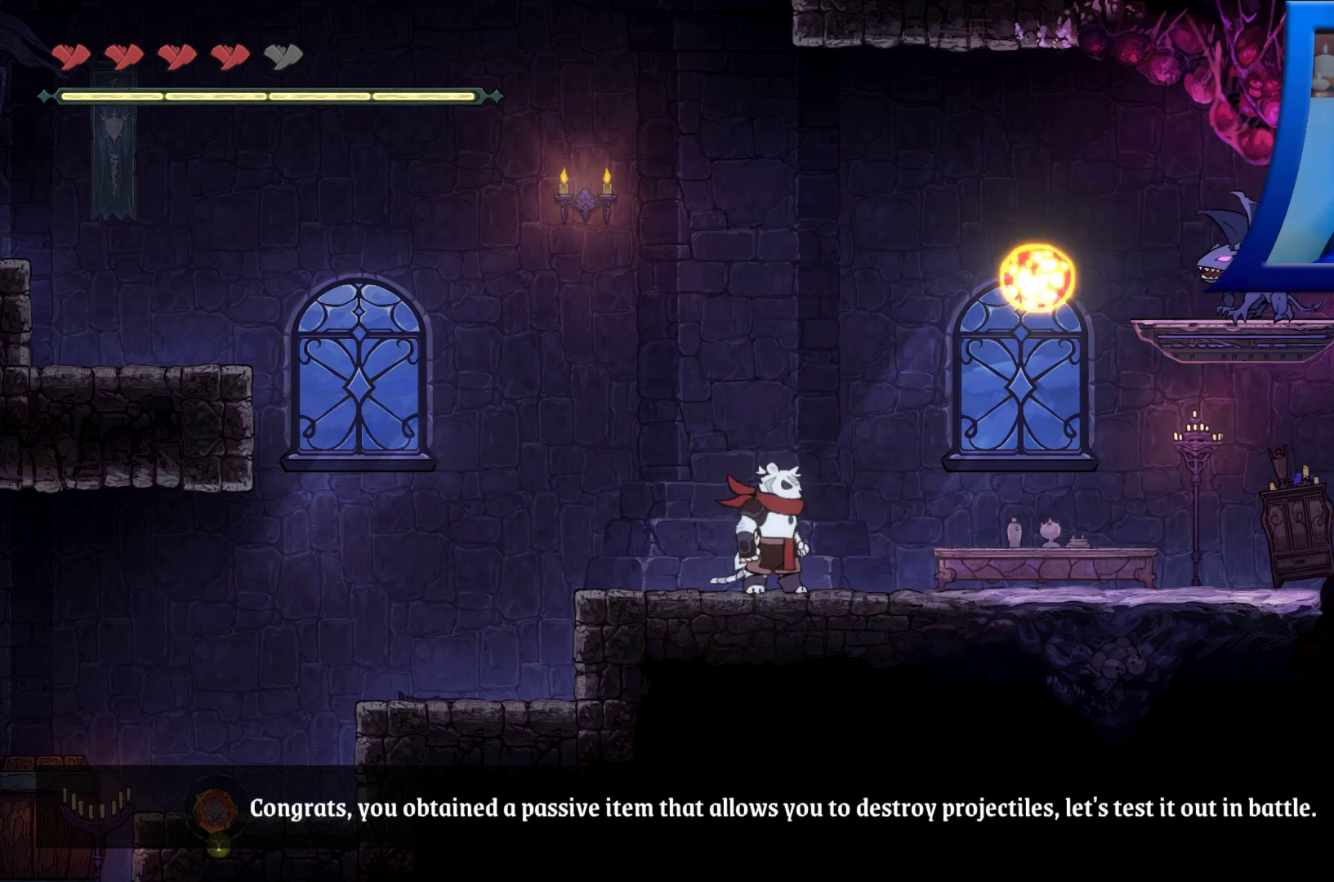
{"buttons": [], "left_stick": "right", "right_stick": "center", "events": [[33, "X", "down"], [100, "A", "up"], [117, "X", "up"], [500, "left_stick", "right"]]}
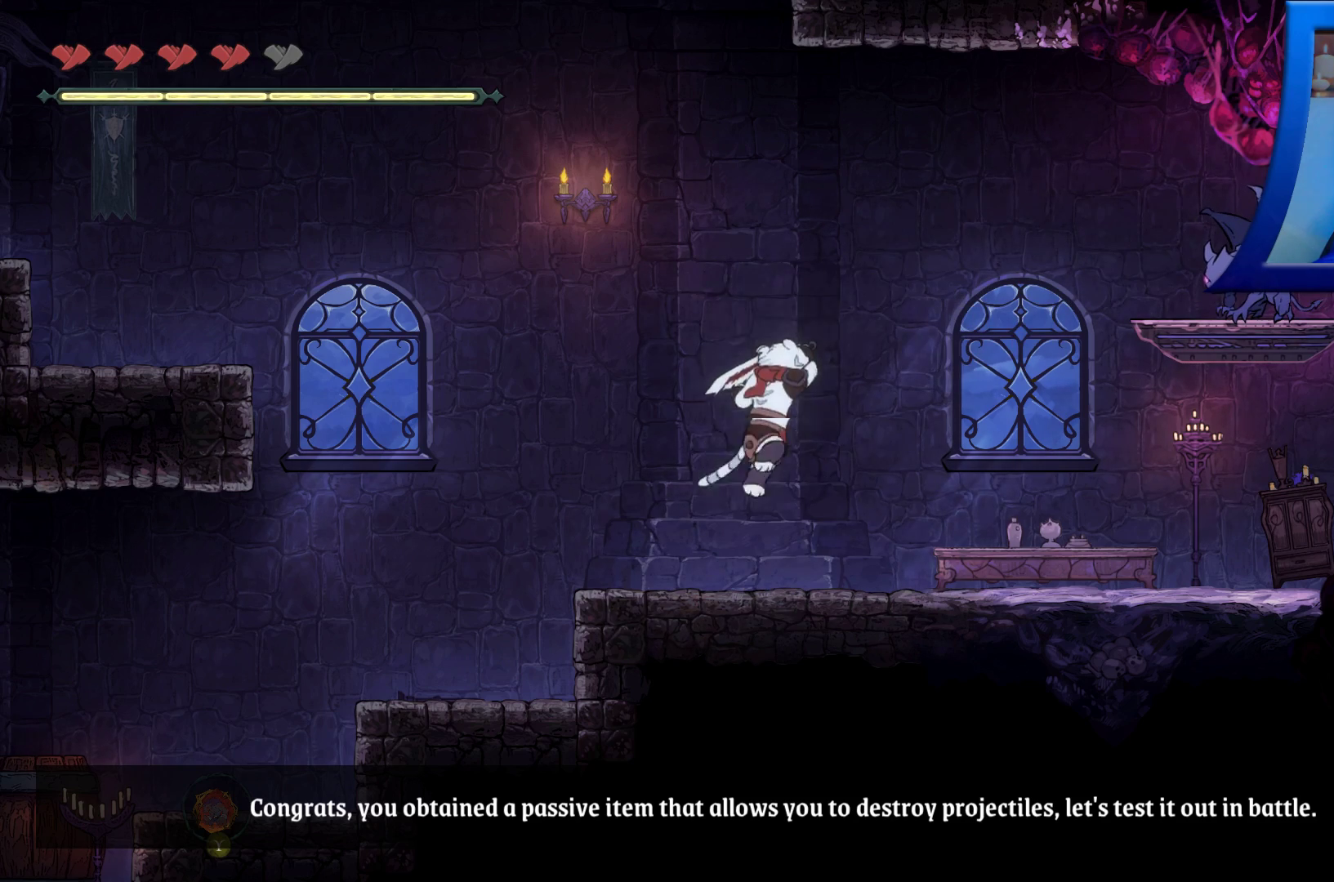
{"buttons": ["A", "X"], "left_stick": "right", "right_stick": "center", "events": [[383, "A", "down"], [500, "X", "down"]]}
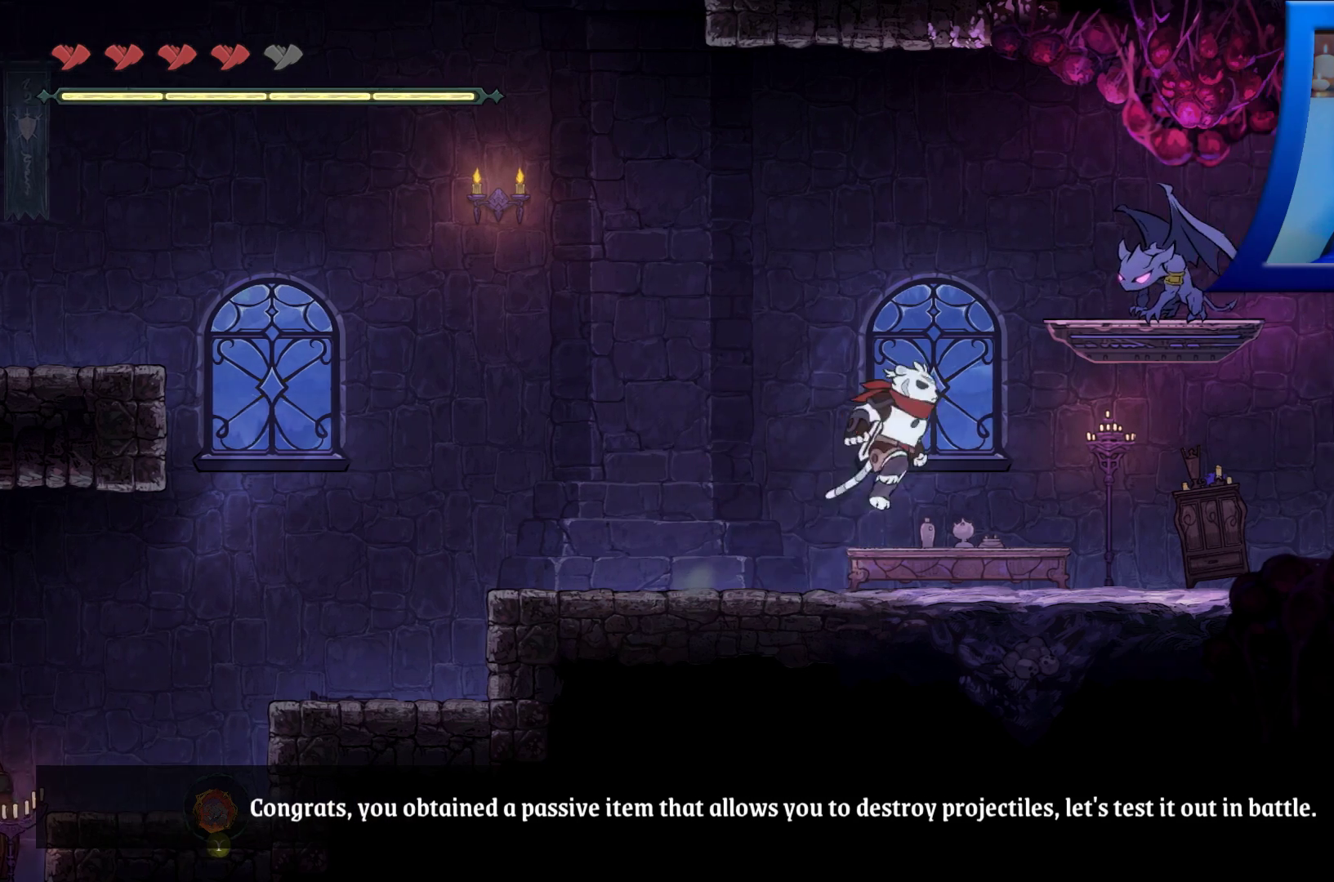
{"buttons": [], "left_stick": "center", "right_stick": "center", "events": [[50, "A", "up"], [83, "X", "up"], [133, "left_stick", "center"], [300, "X", "down"], [417, "X", "up"]]}
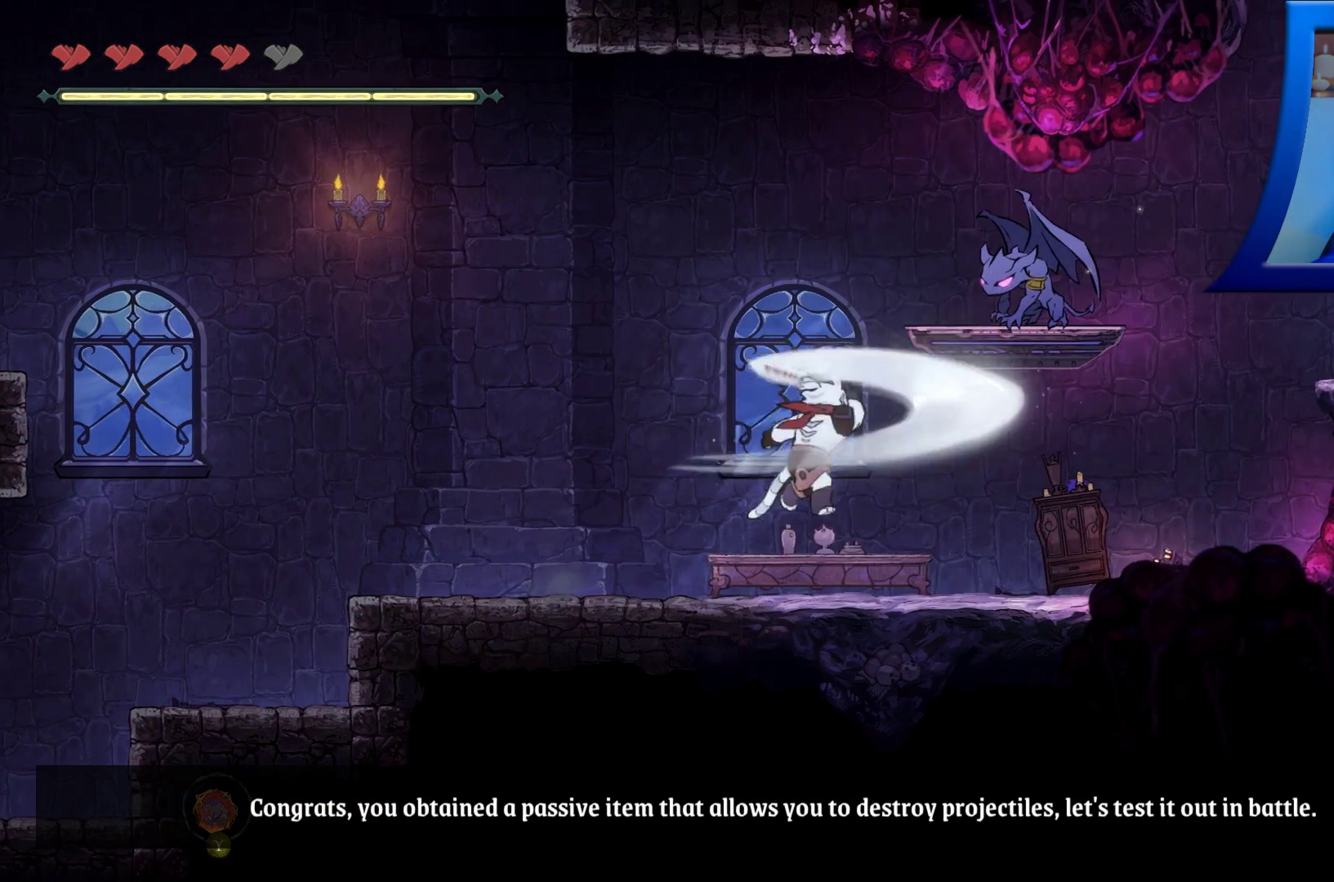
{"buttons": [], "left_stick": "center", "right_stick": "center", "events": [[183, "A", "down"], [333, "X", "down"], [417, "A", "up"], [483, "X", "up"]]}
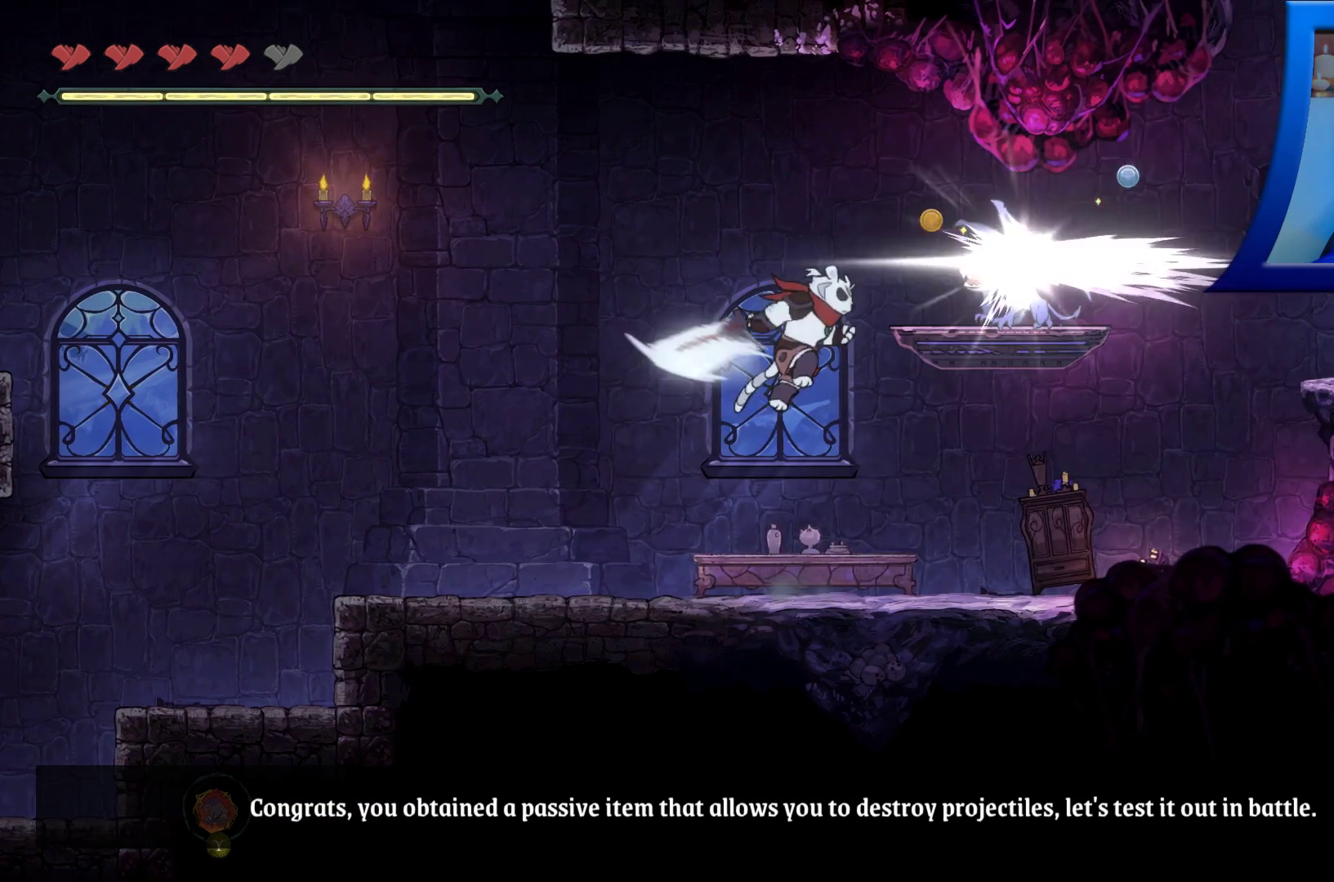
{"buttons": [], "left_stick": "center", "right_stick": "center", "events": [[317, "left_stick", "right"], [500, "left_stick", "center"]]}
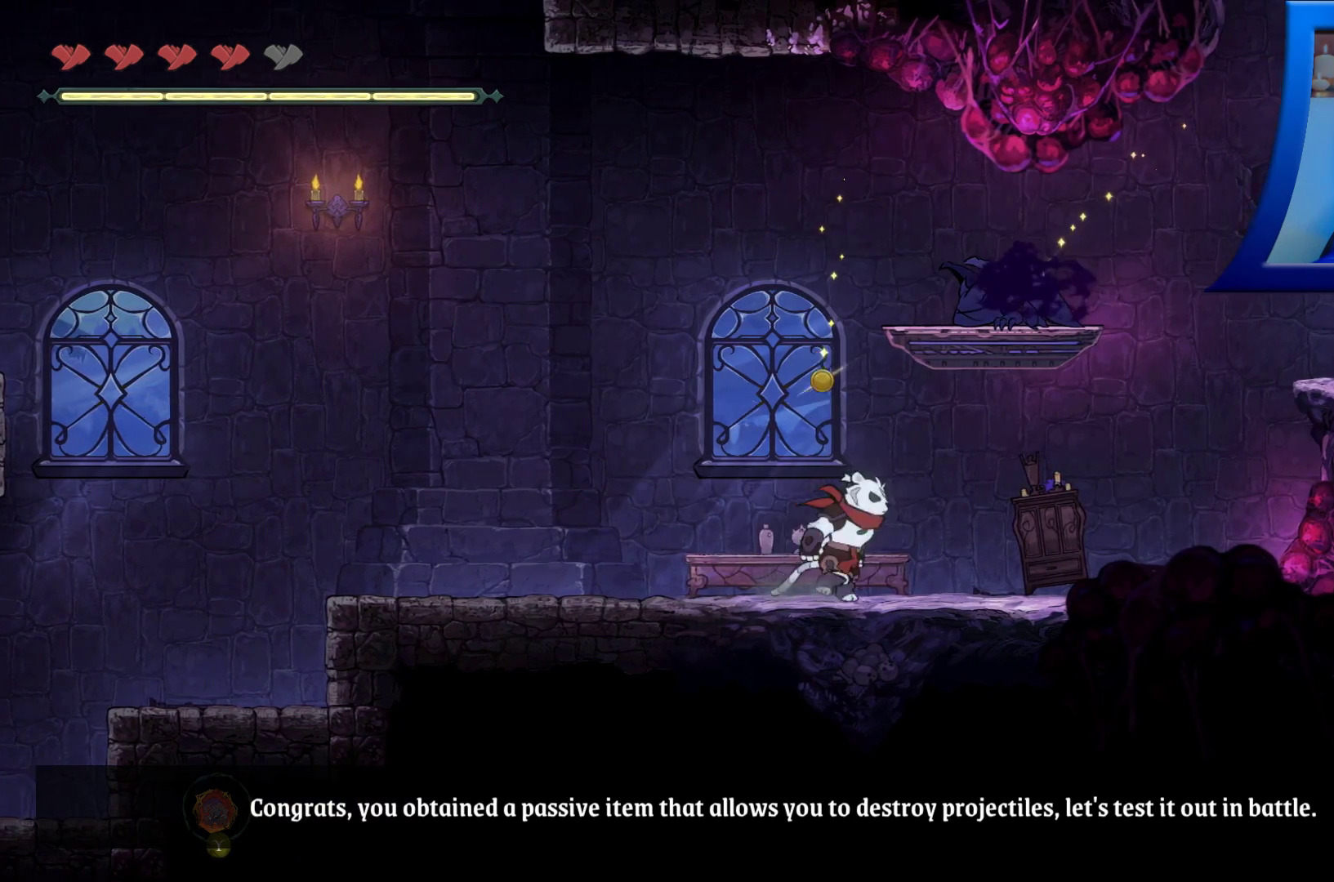
{"buttons": [], "left_stick": "center", "right_stick": "center", "events": []}
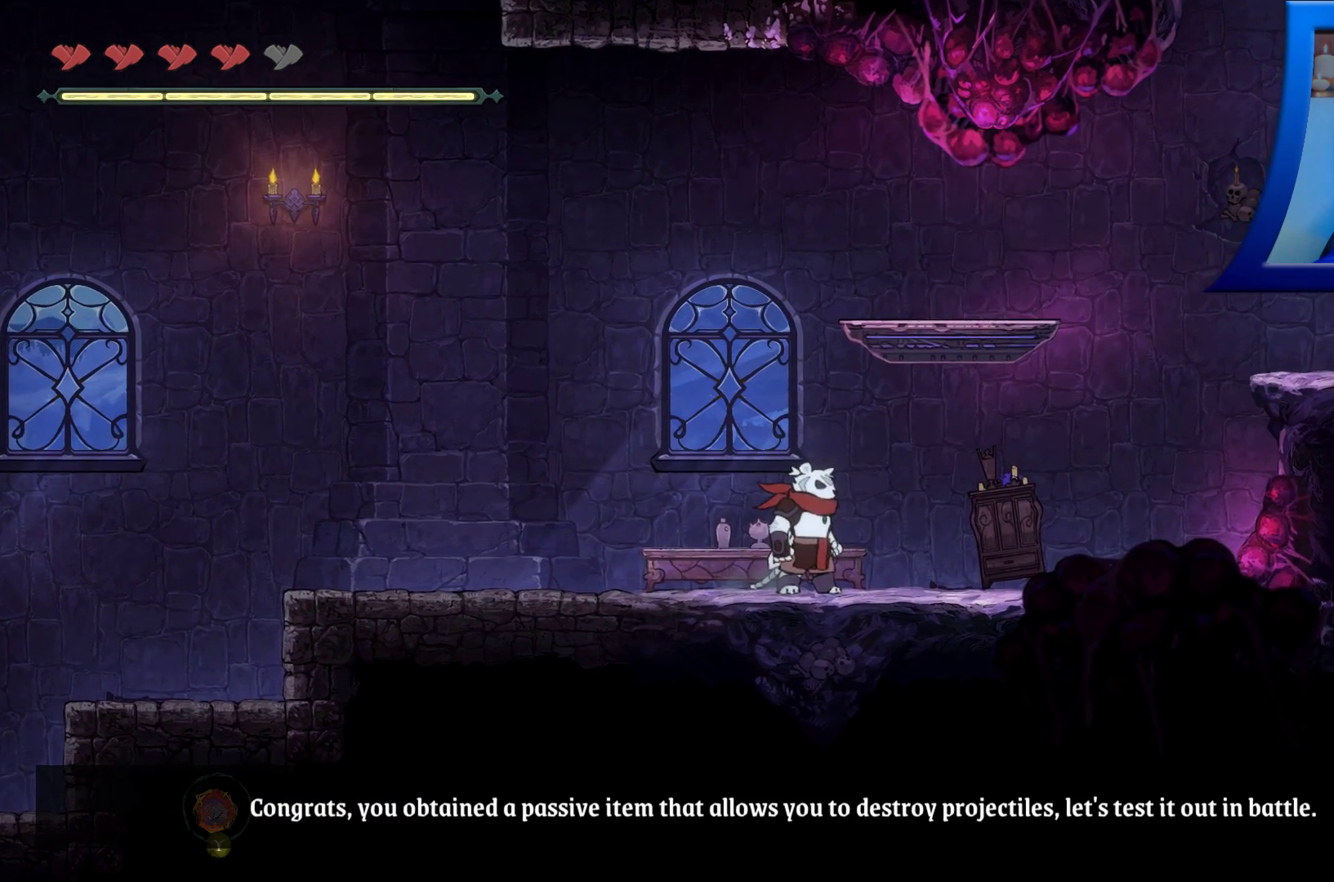
{"buttons": [], "left_stick": "left", "right_stick": "center", "events": [[167, "left_stick", "left"]]}
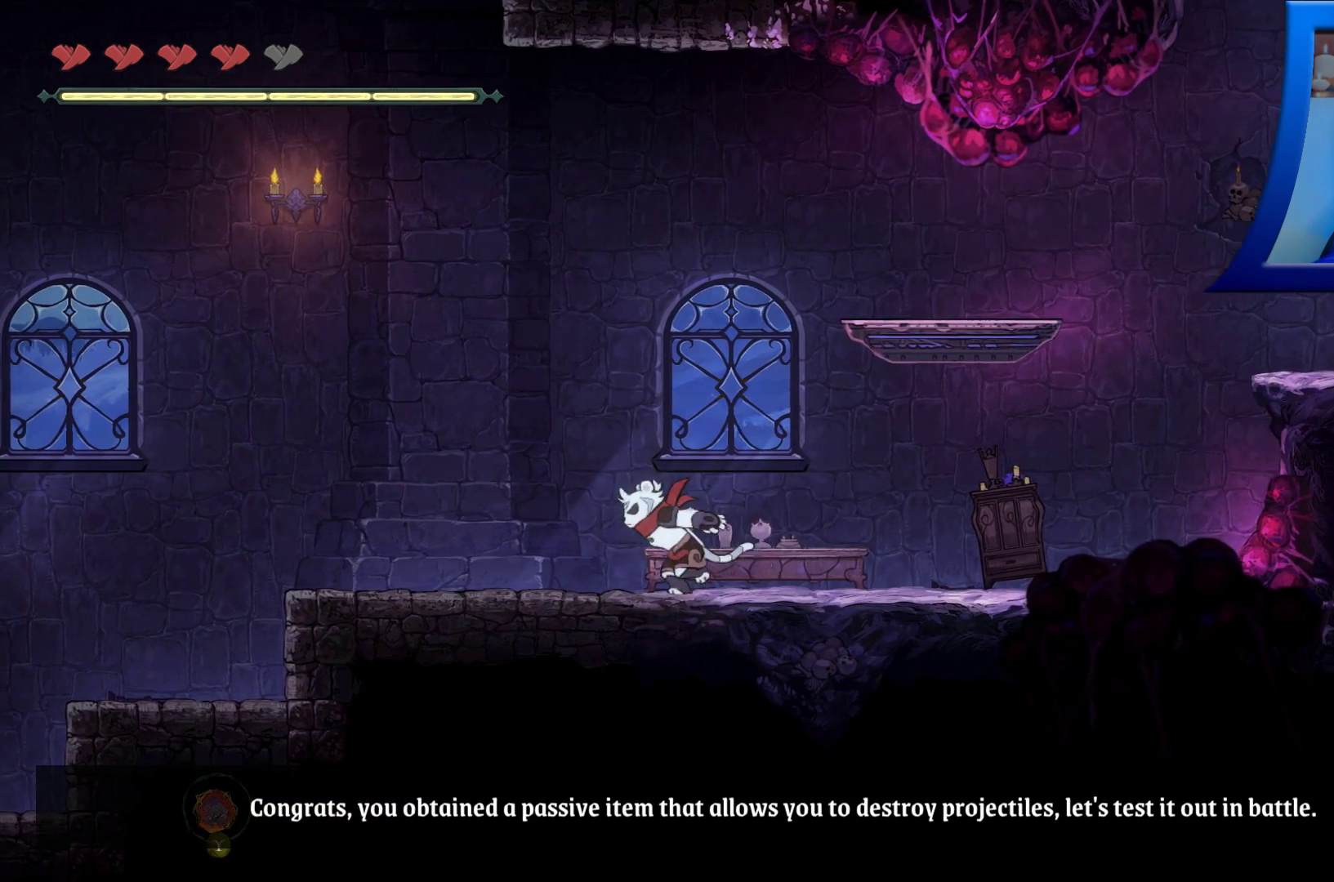
{"buttons": [], "left_stick": "left", "right_stick": "center", "events": []}
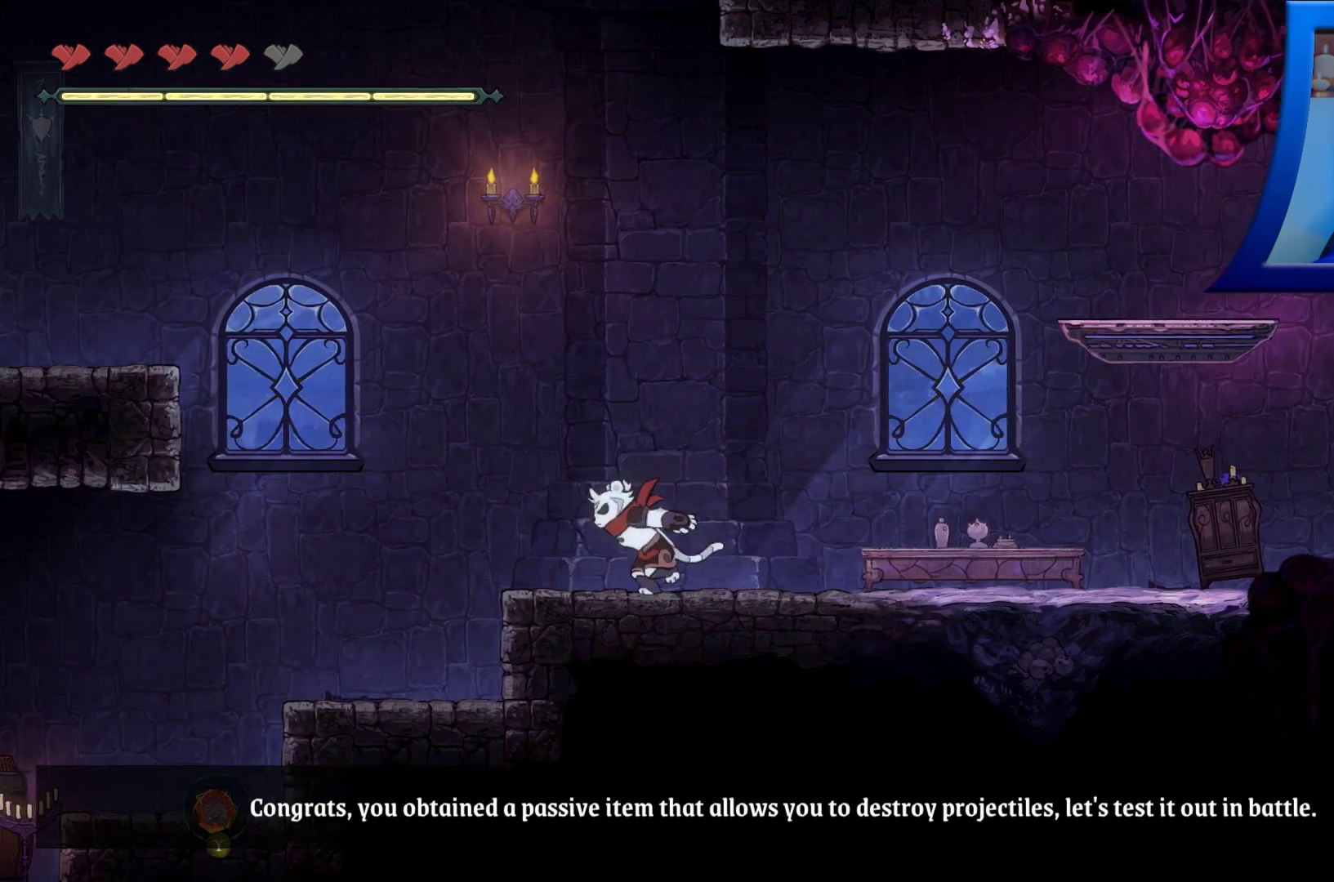
{"buttons": [], "left_stick": "left", "right_stick": "center", "events": []}
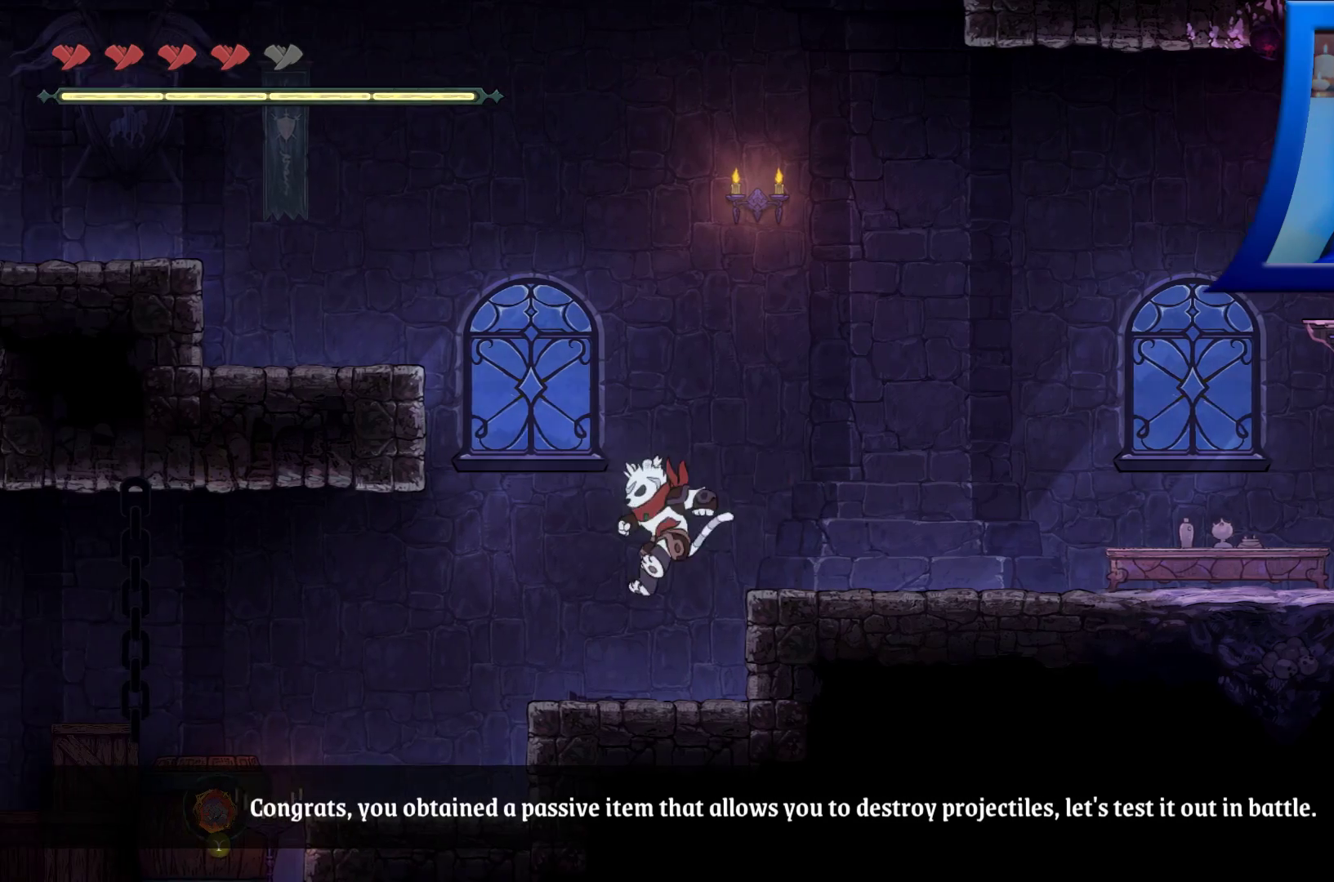
{"buttons": [], "left_stick": "left", "right_stick": "center", "events": []}
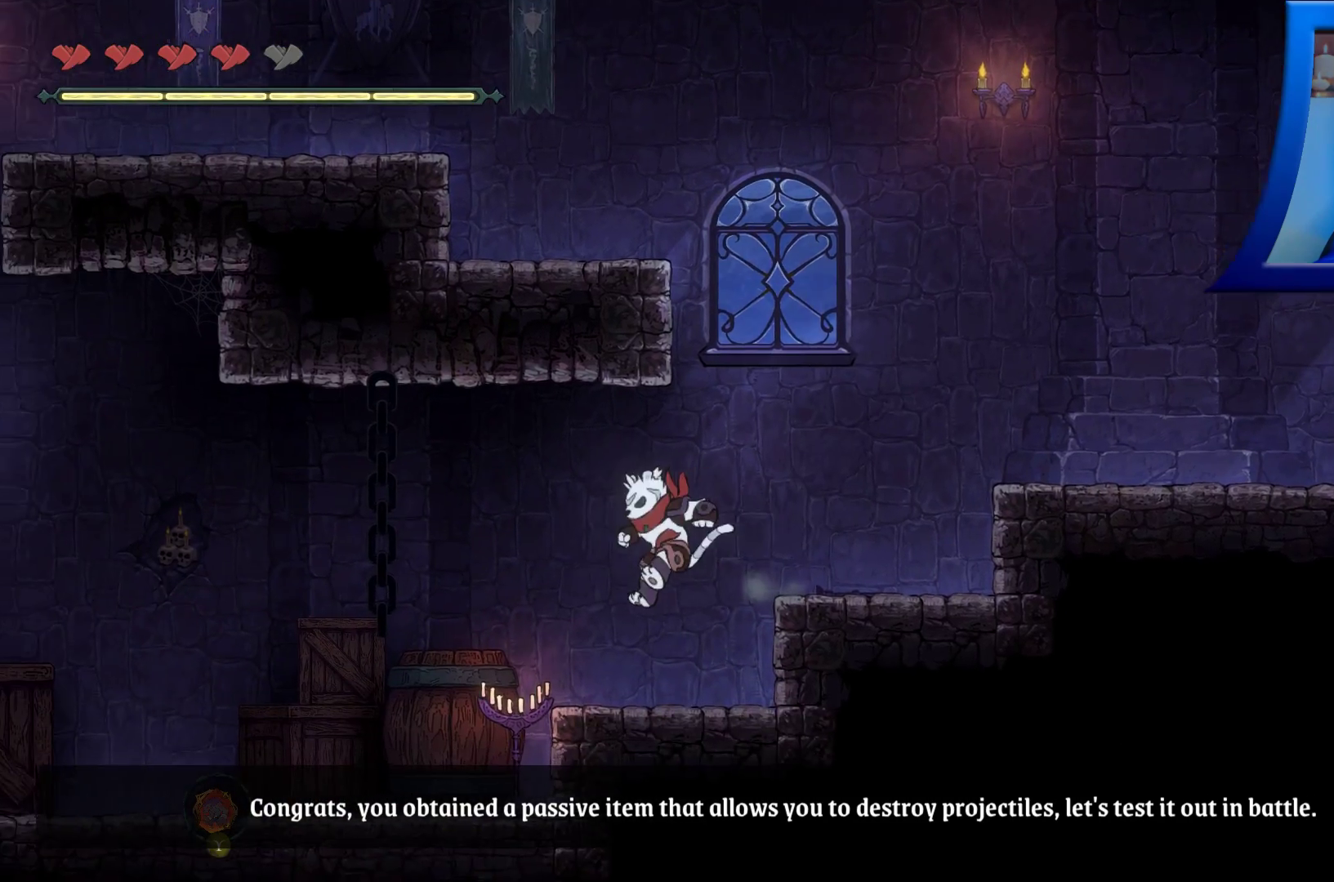
{"buttons": [], "left_stick": "left", "right_stick": "center", "events": []}
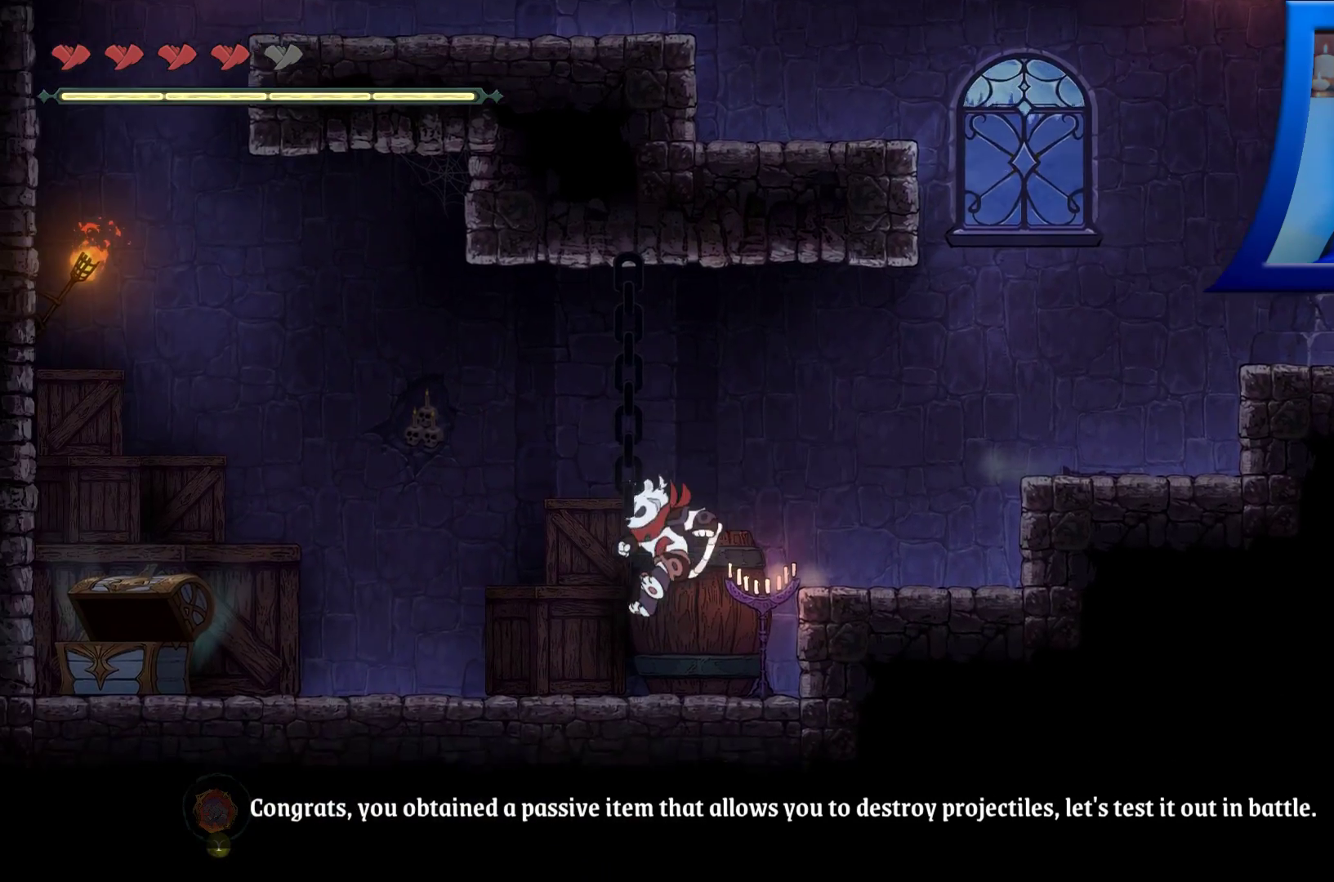
{"buttons": [], "left_stick": "center", "right_stick": "center", "events": [[67, "left_stick", "right"], [167, "X", "down"], [183, "left_stick", "center"], [267, "X", "up"]]}
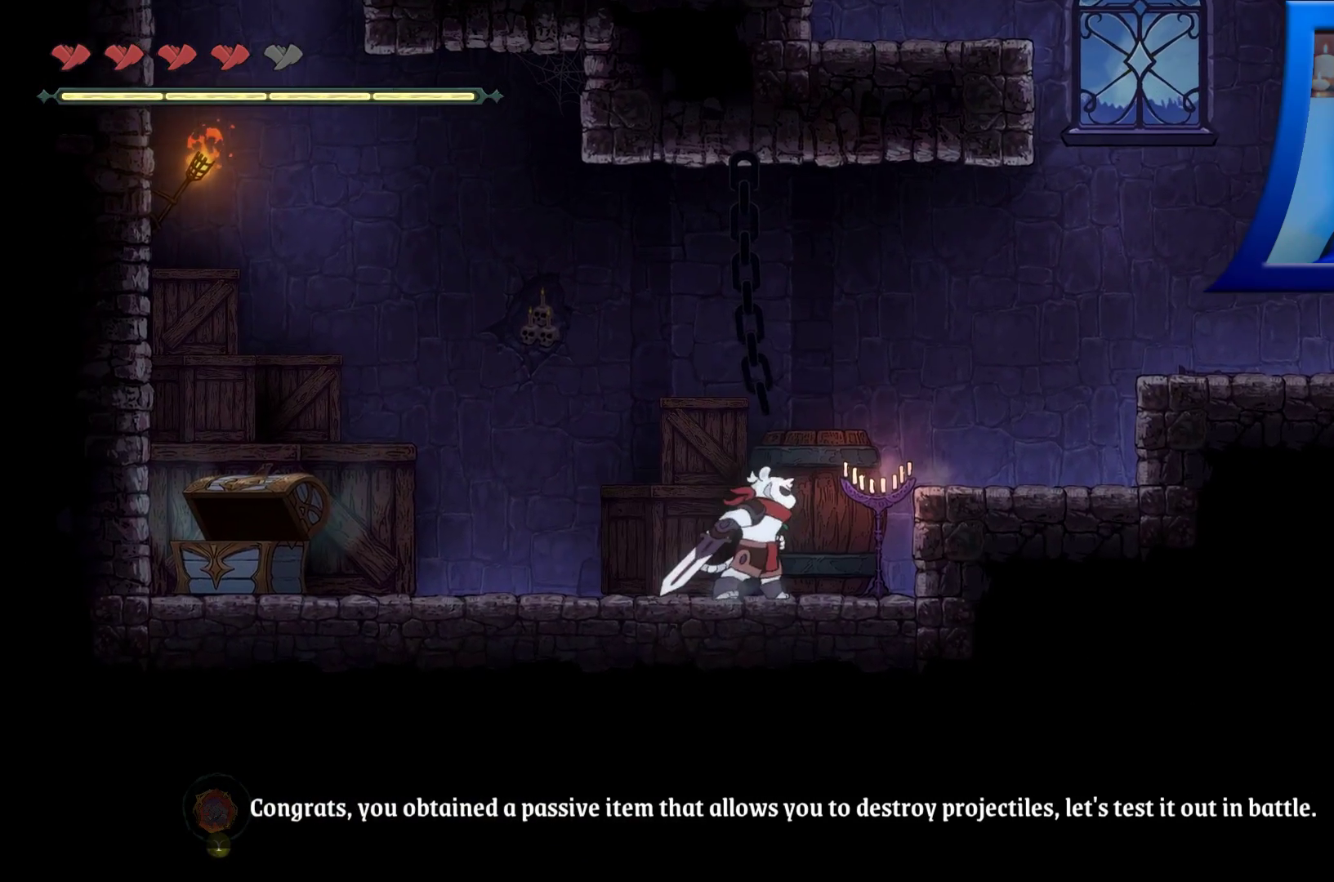
{"buttons": [], "left_stick": "center", "right_stick": "center", "events": [[183, "left_stick", "right"], [267, "X", "down"], [300, "left_stick", "center"], [383, "X", "up"]]}
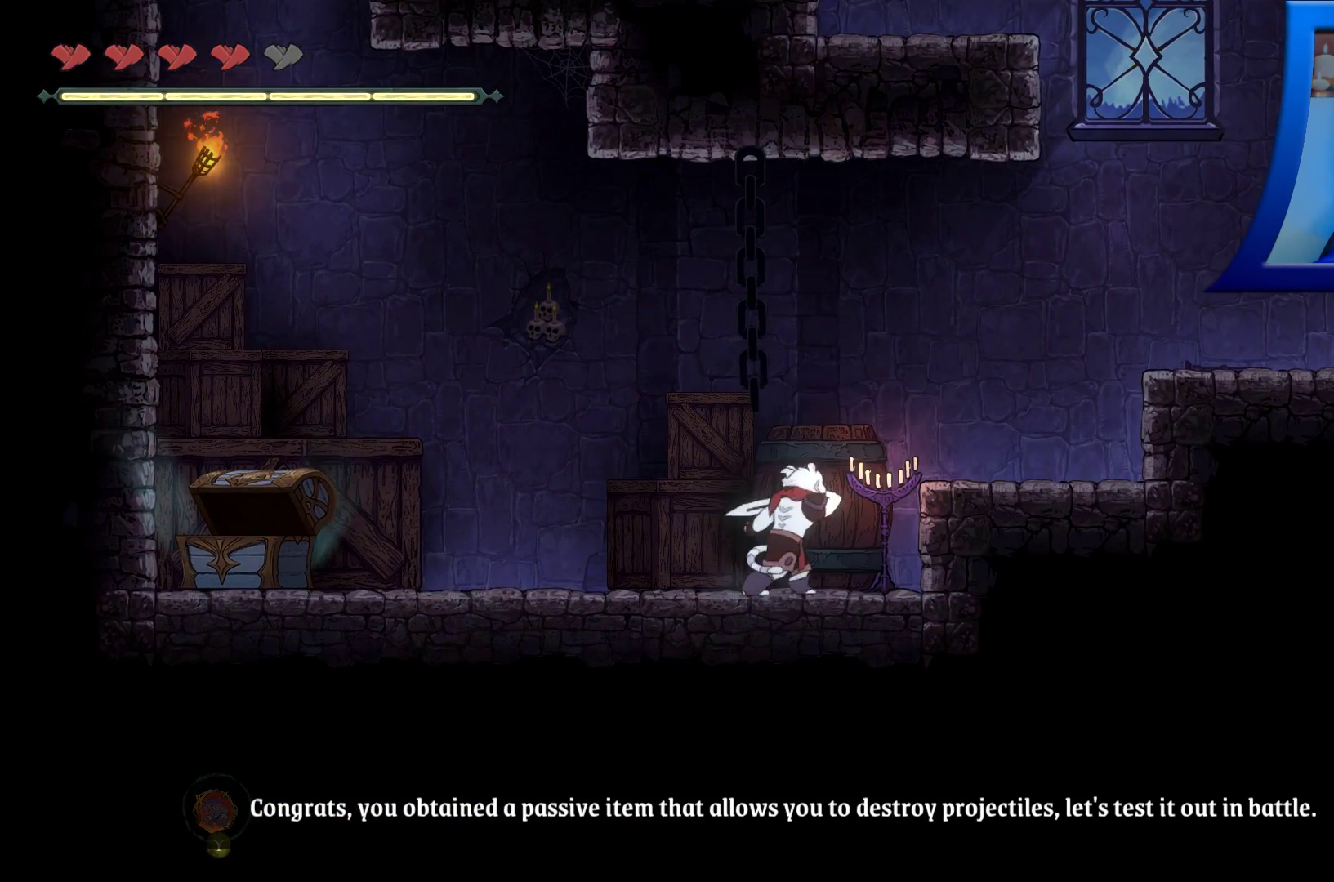
{"buttons": [], "left_stick": "right", "right_stick": "center", "events": [[217, "left_stick", "left"], [450, "left_stick", "right"]]}
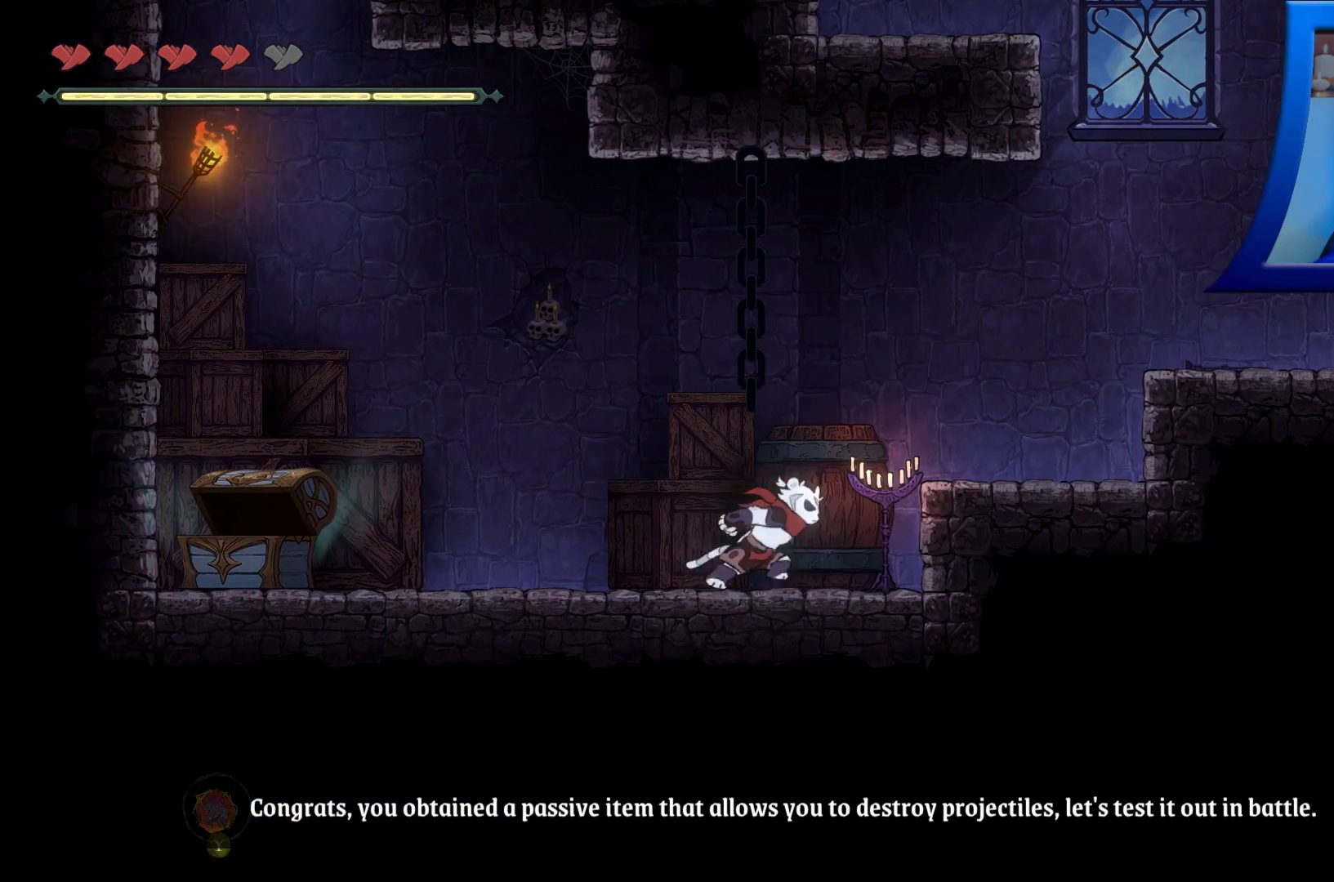
{"buttons": [], "left_stick": "center", "right_stick": "center", "events": [[83, "X", "down"], [233, "X", "up"], [233, "left_stick", "center"], [333, "X", "down"], [450, "X", "up"]]}
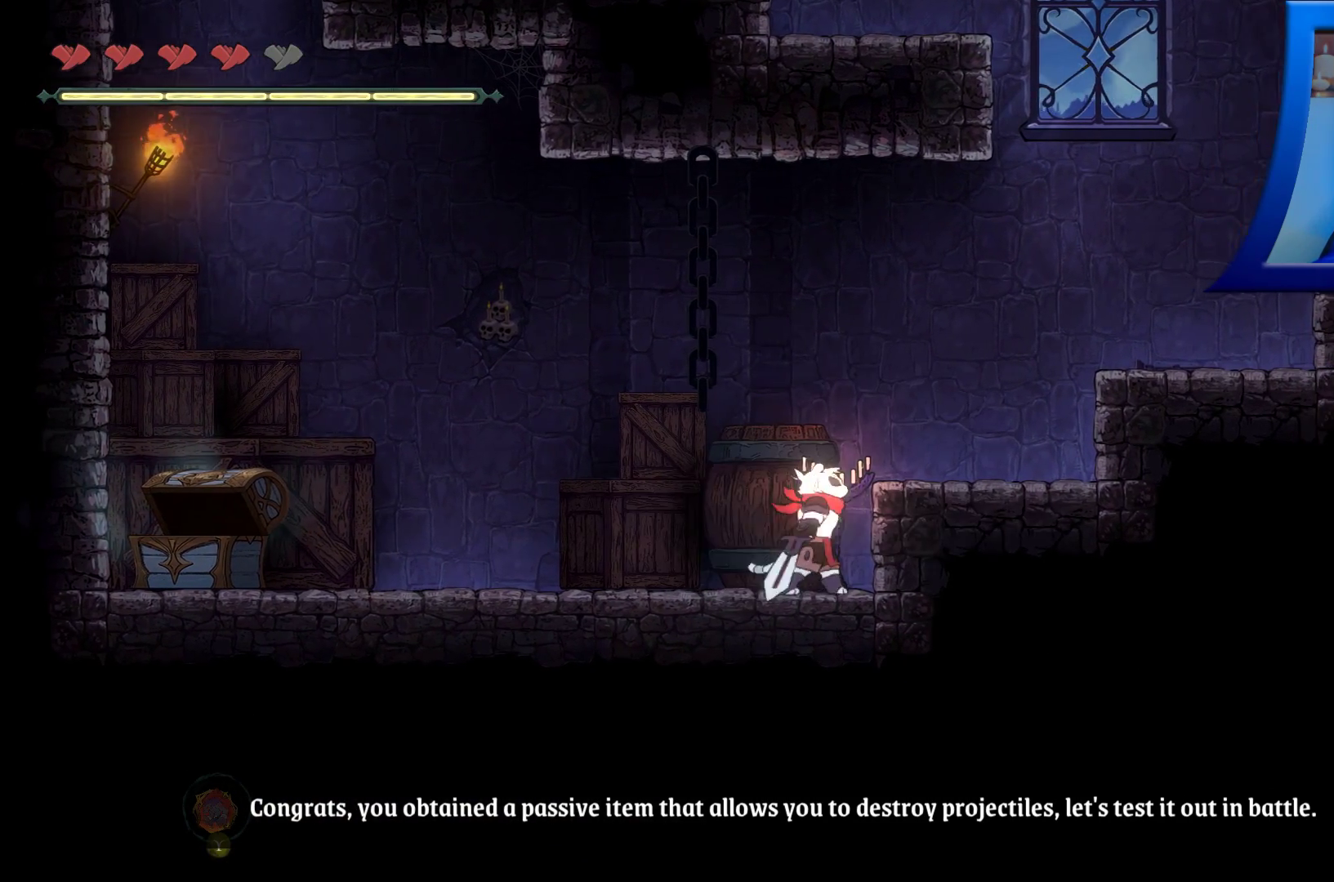
{"buttons": [], "left_stick": "left", "right_stick": "center", "events": [[33, "X", "down"], [133, "left_stick", "left"], [167, "X", "up"]]}
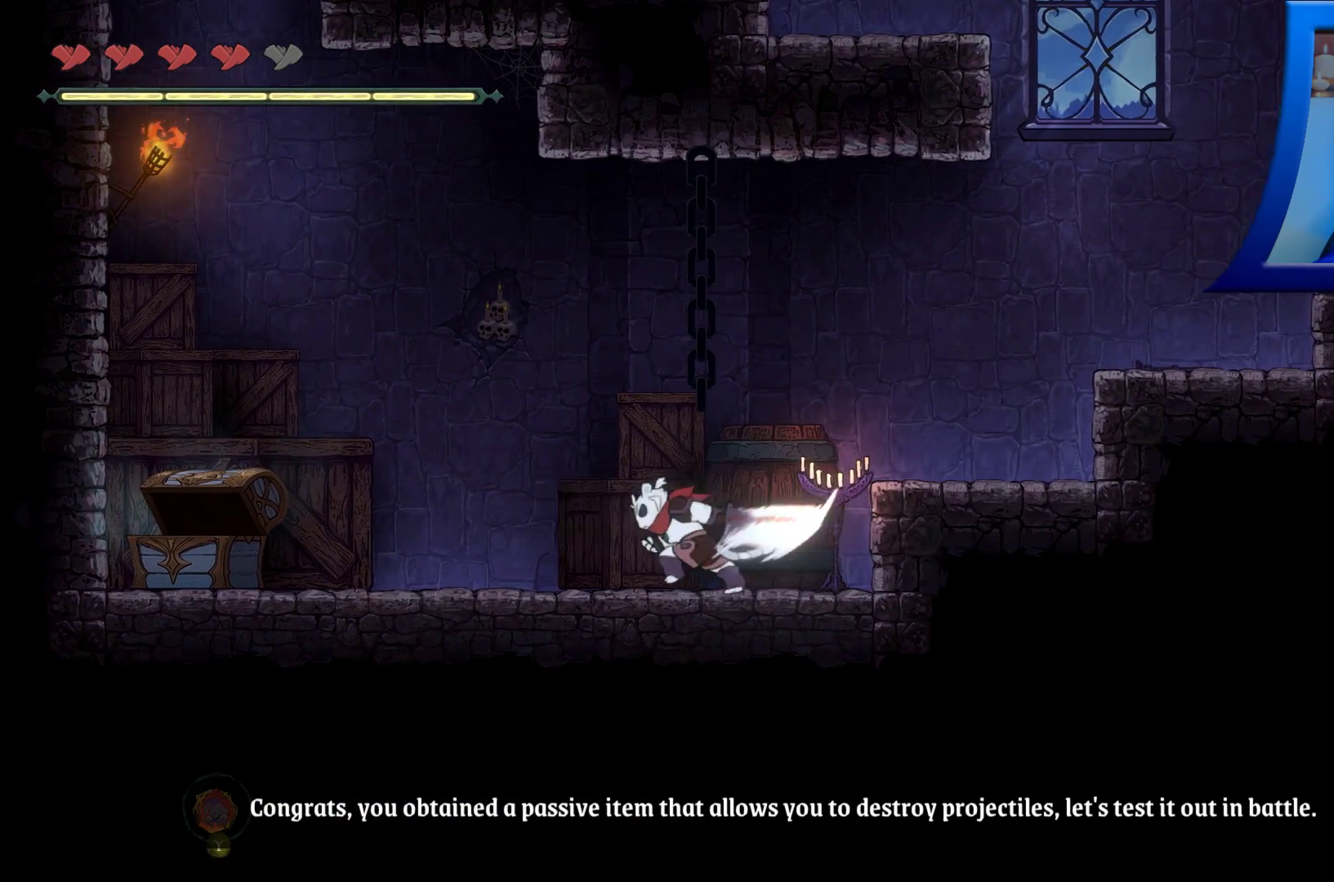
{"buttons": ["X"], "left_stick": "center", "right_stick": "center", "events": [[117, "left_stick", "right"], [233, "X", "down"], [317, "left_stick", "center"], [383, "X", "up"], [500, "X", "down"]]}
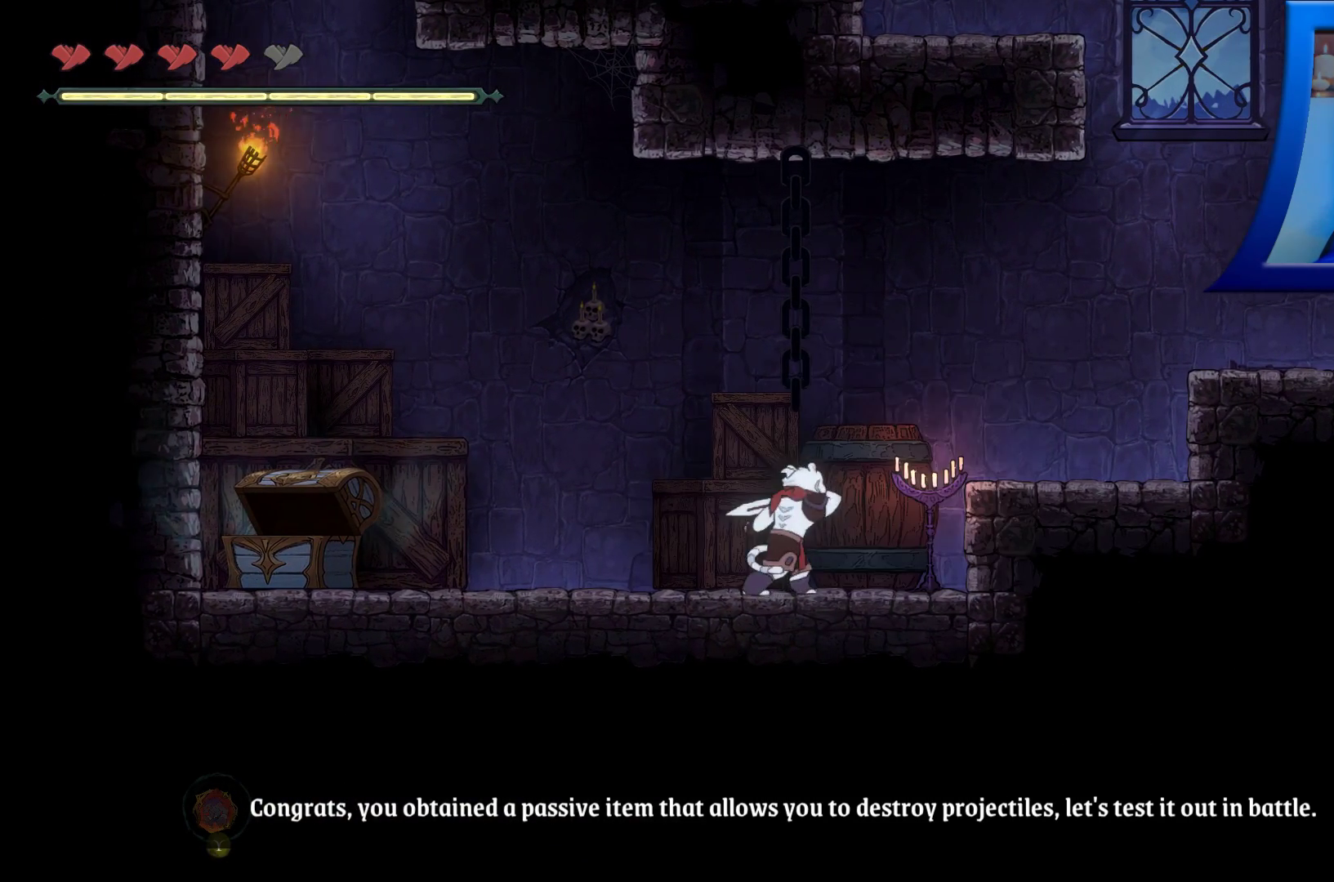
{"buttons": [], "left_stick": "up-right", "right_stick": "center", "events": [[150, "X", "up"], [267, "X", "down"], [400, "X", "up"], [400, "left_stick", "up-right"]]}